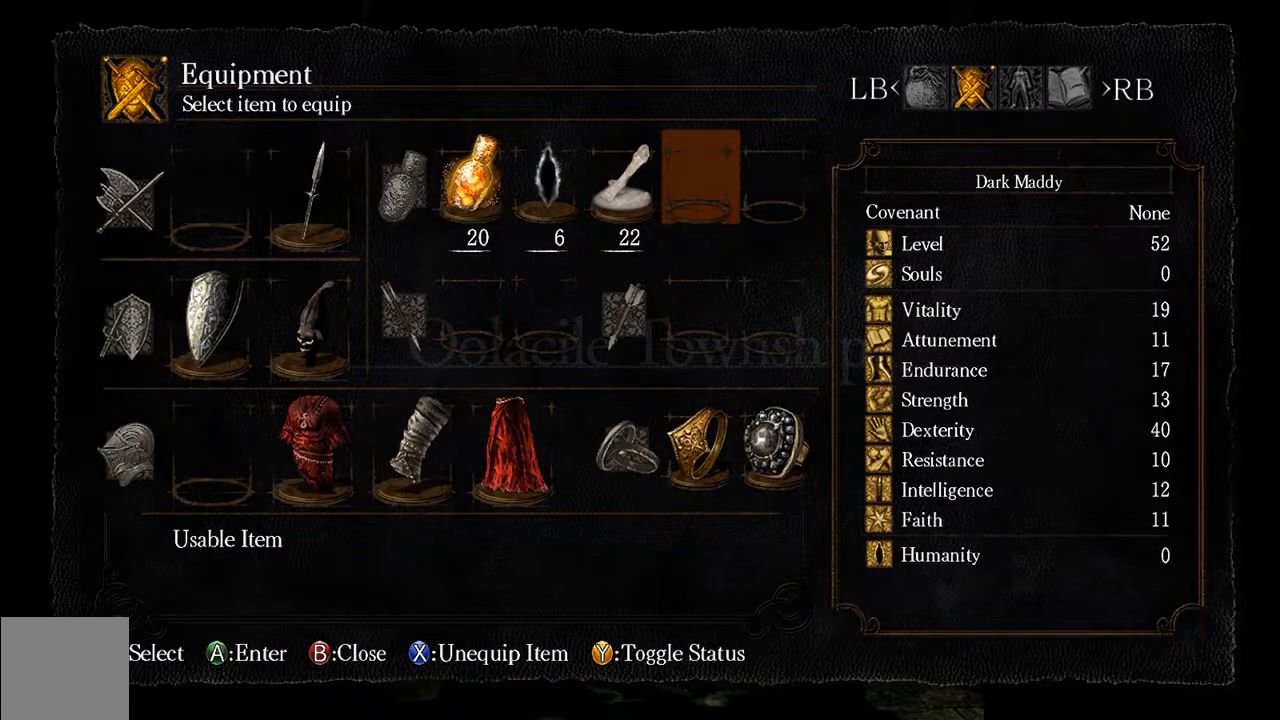
Gameplay with a controller (Xbox layout); each line is a JSON object with the inputs held at the frame after it (dt_ms = milliseconds from this image to that frame). "events" lists button and stick changes between this image and that frame as [ms after this image, input, new state], when the widget could be followed in between. Not read: L3.
{"dt_ms": 1000, "buttons": [], "left_stick": "up-right", "right_stick": "center"}
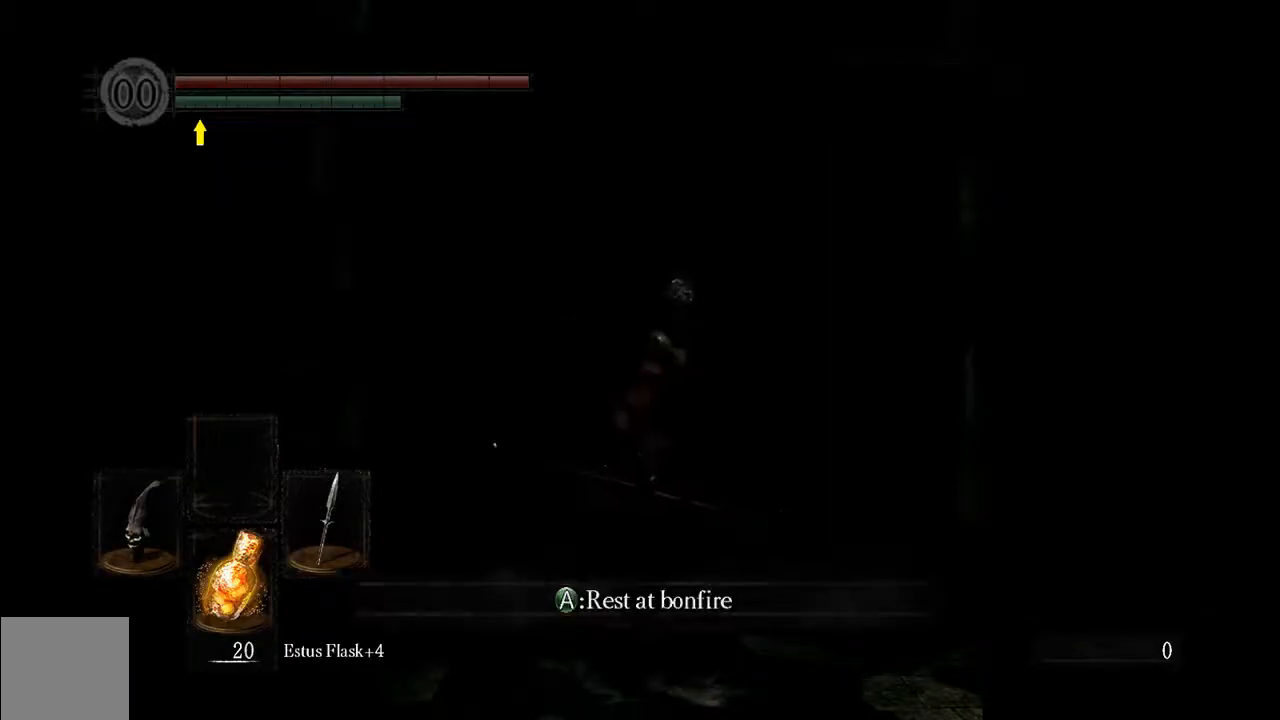
{"dt_ms": 500, "buttons": ["B", "L1"], "left_stick": "up", "right_stick": "center", "events": [[133, "B", "down"], [233, "right_stick", "down"], [333, "L1", "down"], [333, "left_stick", "up"], [367, "right_stick", "center"]]}
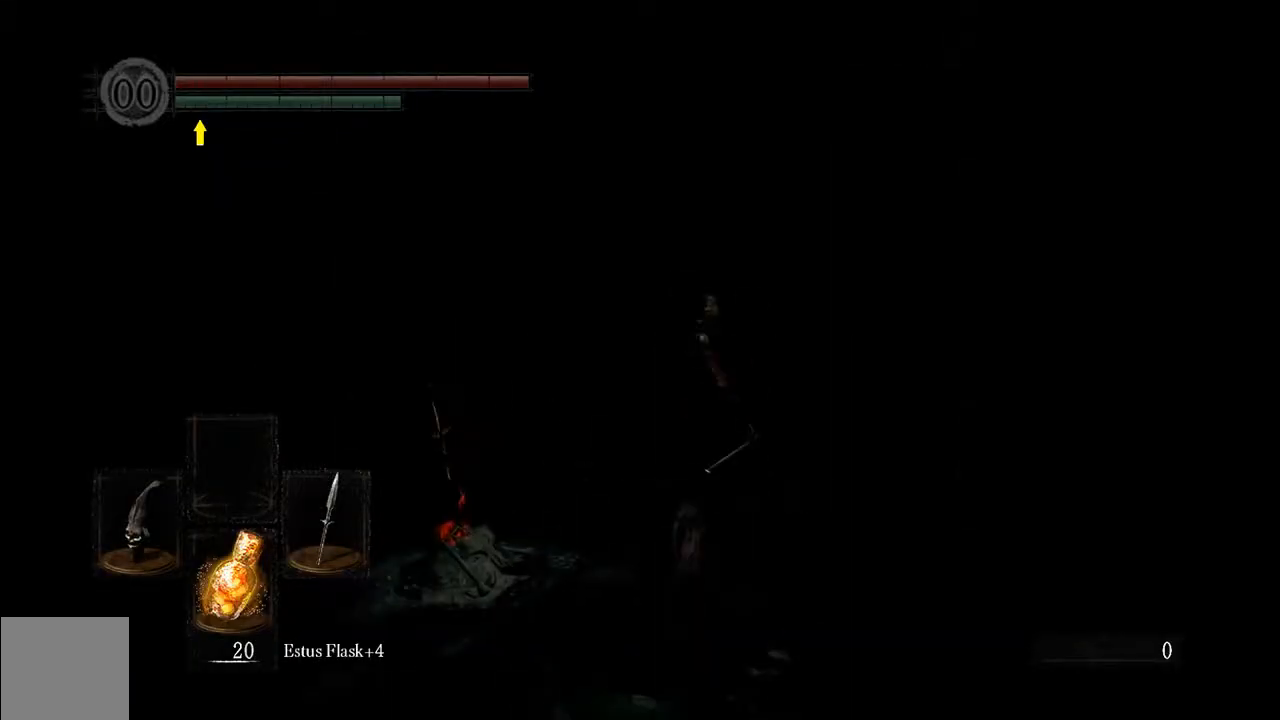
{"dt_ms": 500, "buttons": ["B", "L1"], "left_stick": "up", "right_stick": "center", "events": [[300, "right_stick", "down-left"], [433, "right_stick", "center"]]}
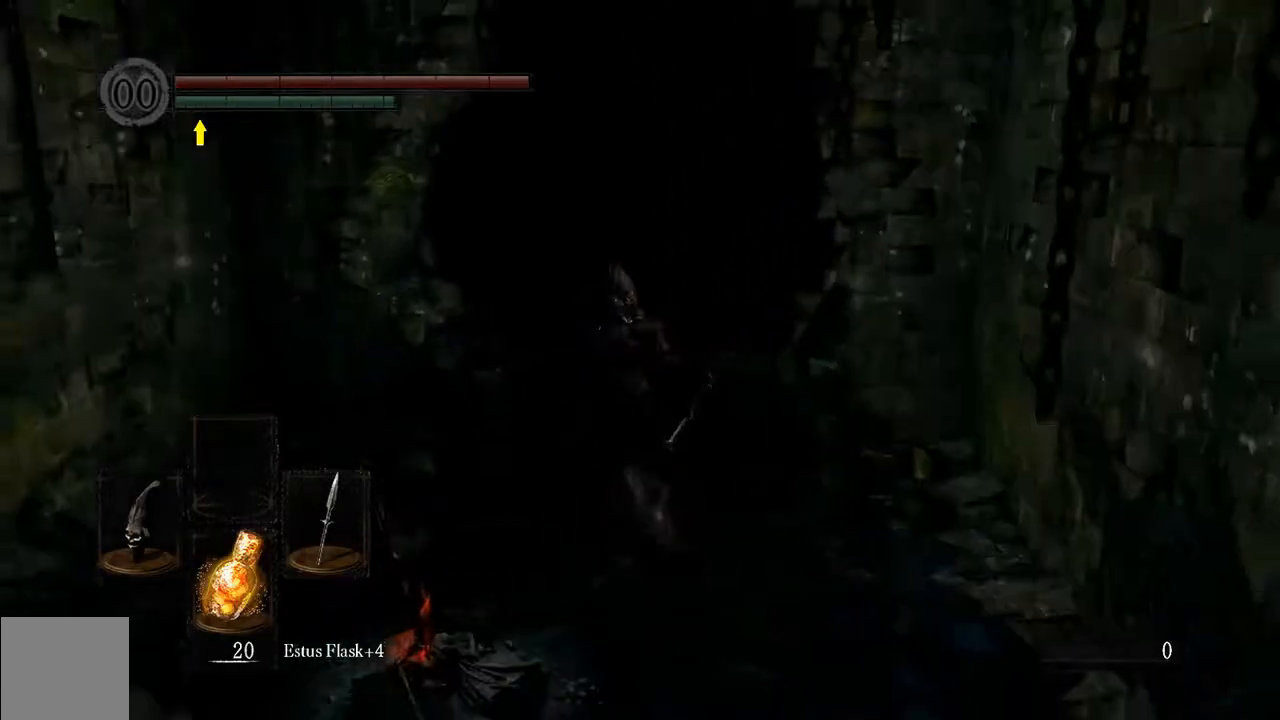
{"dt_ms": 500, "buttons": ["B", "L1"], "left_stick": "up", "right_stick": "center"}
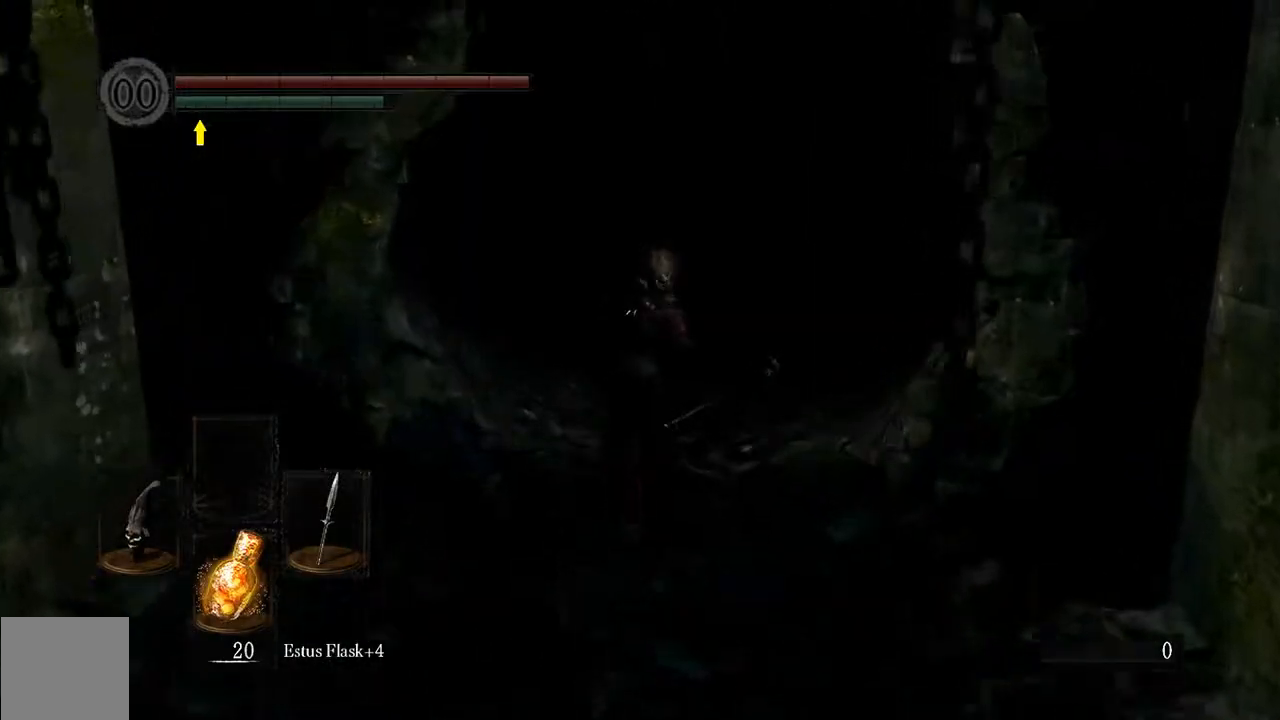
{"dt_ms": 500, "buttons": ["B", "L1"], "left_stick": "up", "right_stick": "center"}
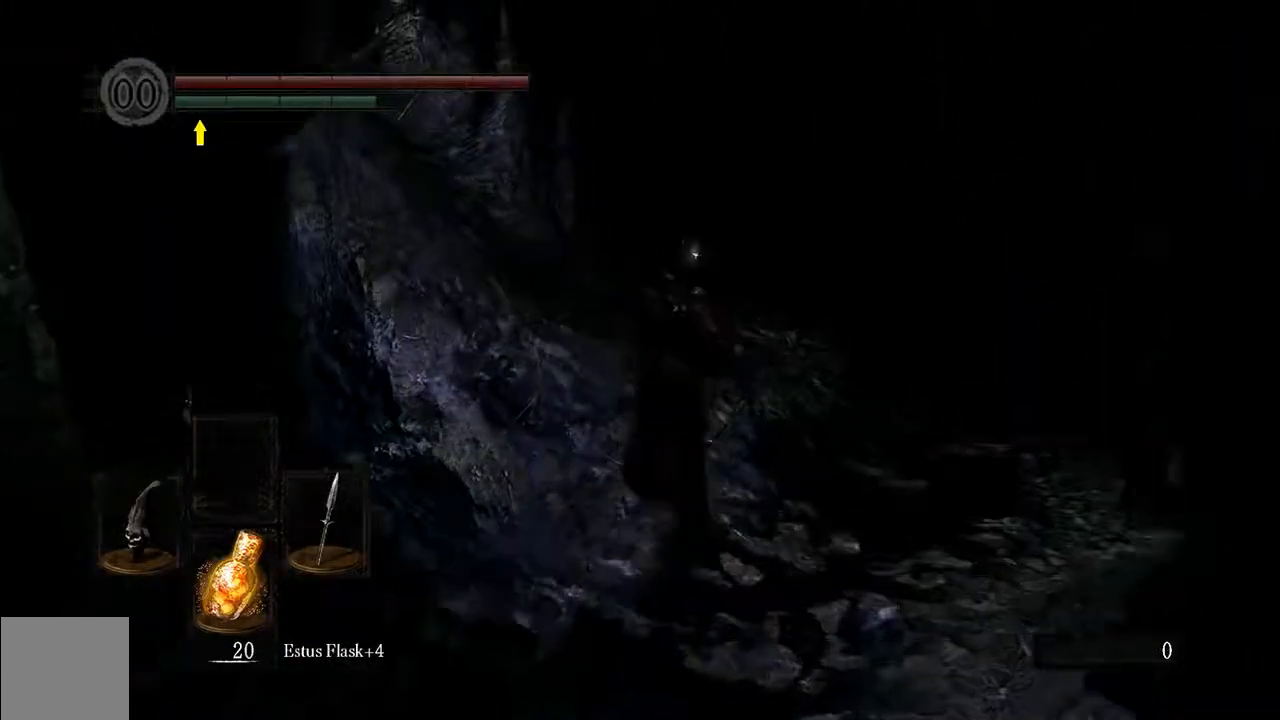
{"dt_ms": 500, "buttons": ["B", "L1"], "left_stick": "up", "right_stick": "center", "events": []}
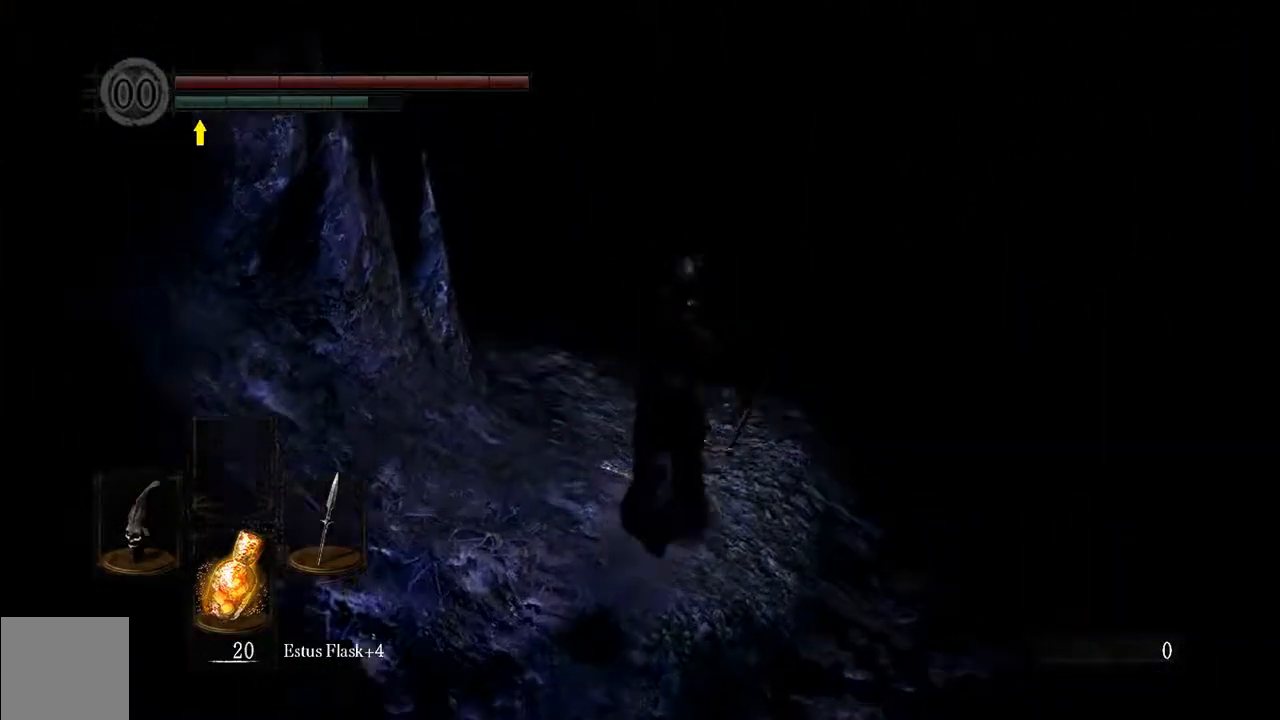
{"dt_ms": 500, "buttons": ["B", "L1"], "left_stick": "up", "right_stick": "left", "events": [[467, "right_stick", "left"]]}
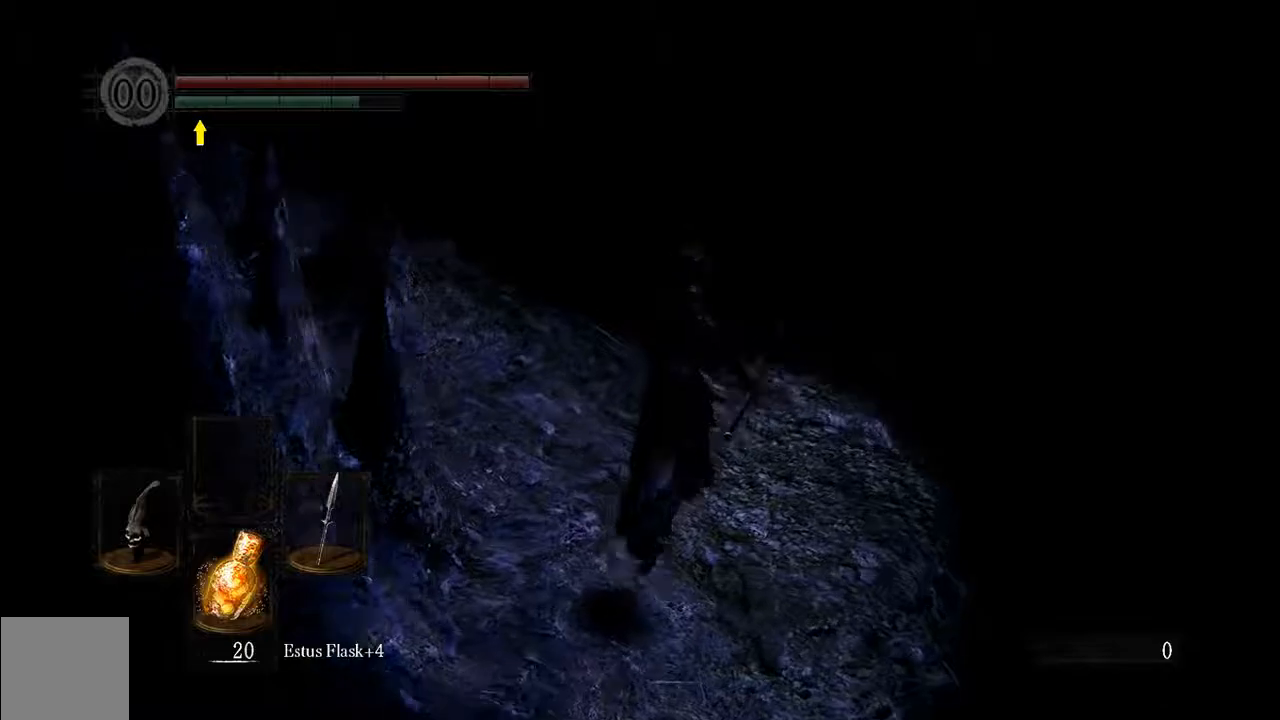
{"dt_ms": 500, "buttons": ["B", "L1"], "left_stick": "up", "right_stick": "center", "events": [[33, "right_stick", "center"]]}
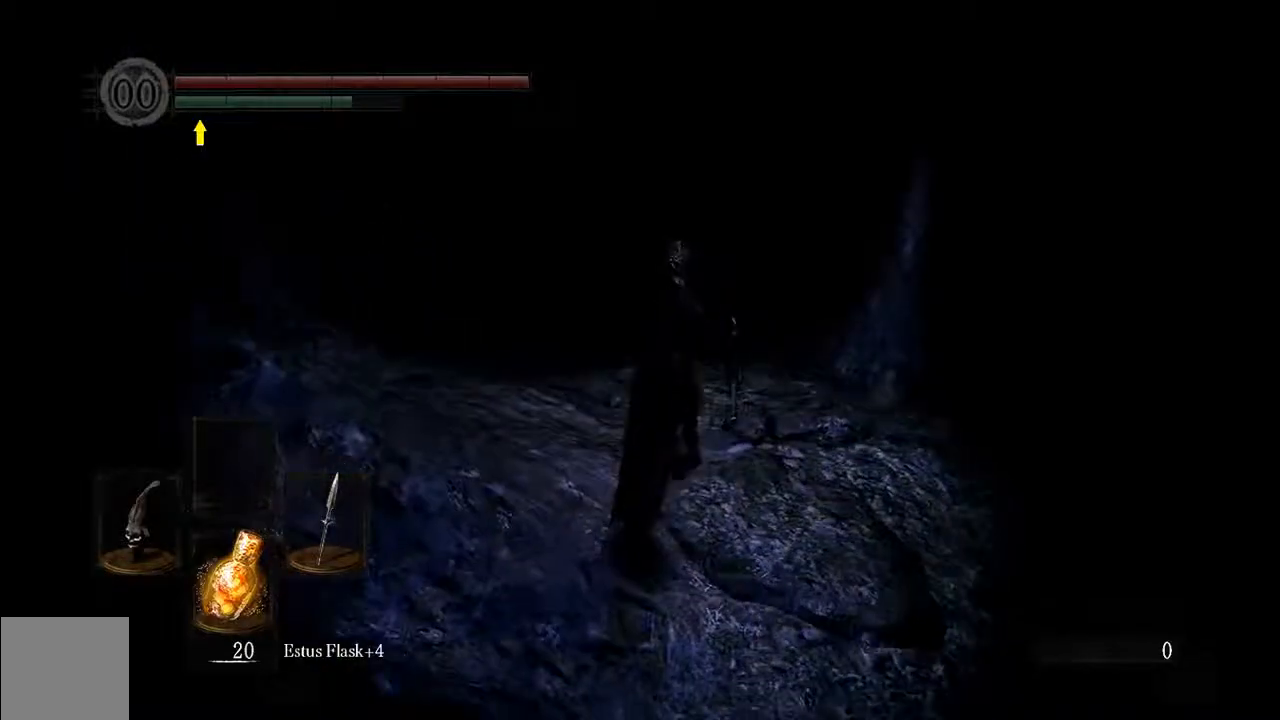
{"dt_ms": 500, "buttons": ["B", "L1"], "left_stick": "up", "right_stick": "center", "events": [[267, "right_stick", "left"], [433, "right_stick", "center"]]}
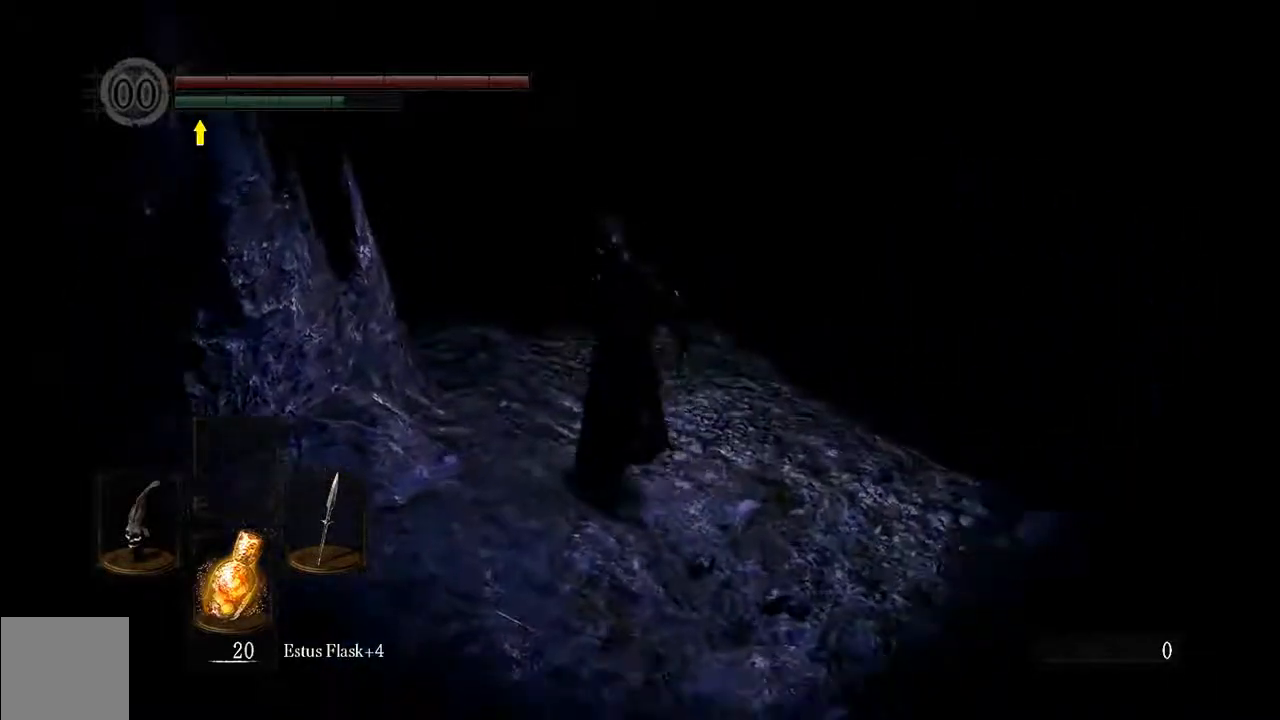
{"dt_ms": 500, "buttons": ["B", "L1"], "left_stick": "up", "right_stick": "center", "events": []}
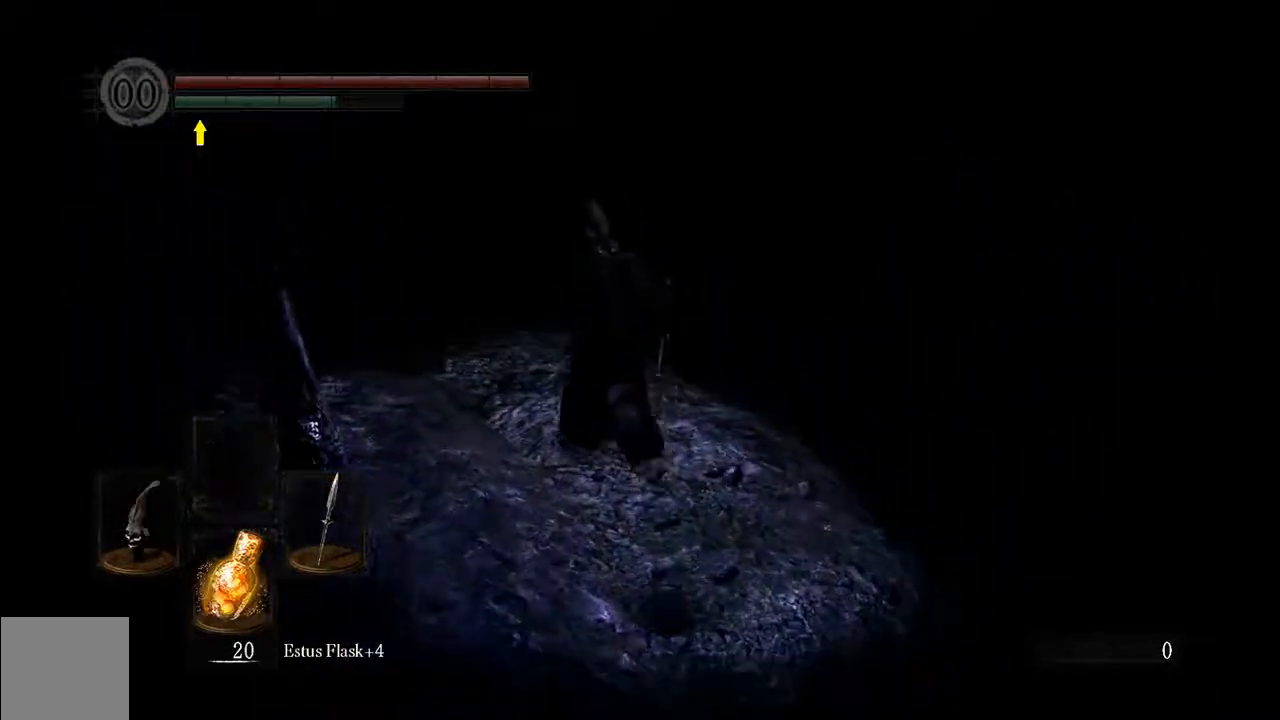
{"dt_ms": 500, "buttons": ["B", "L1"], "left_stick": "up-left", "right_stick": "center", "events": [[383, "left_stick", "up-left"]]}
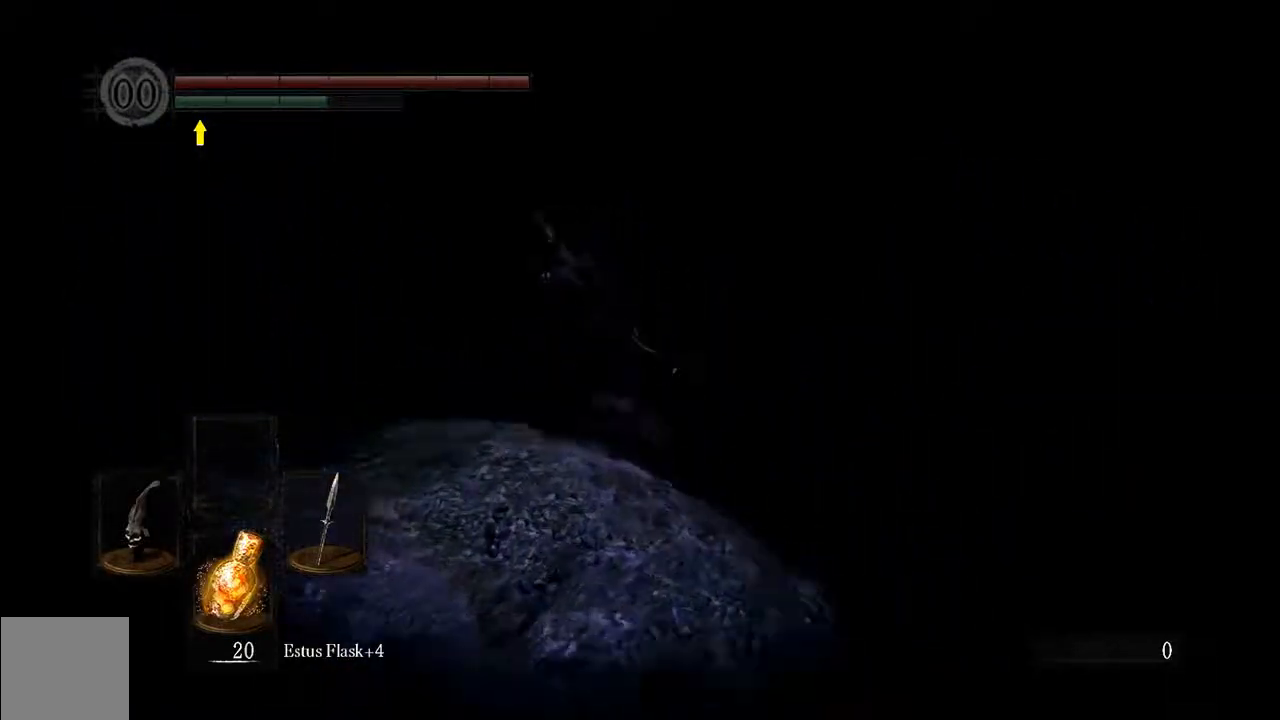
{"dt_ms": 500, "buttons": ["B", "L1"], "left_stick": "up-left", "right_stick": "down-left", "events": [[500, "right_stick", "down-left"]]}
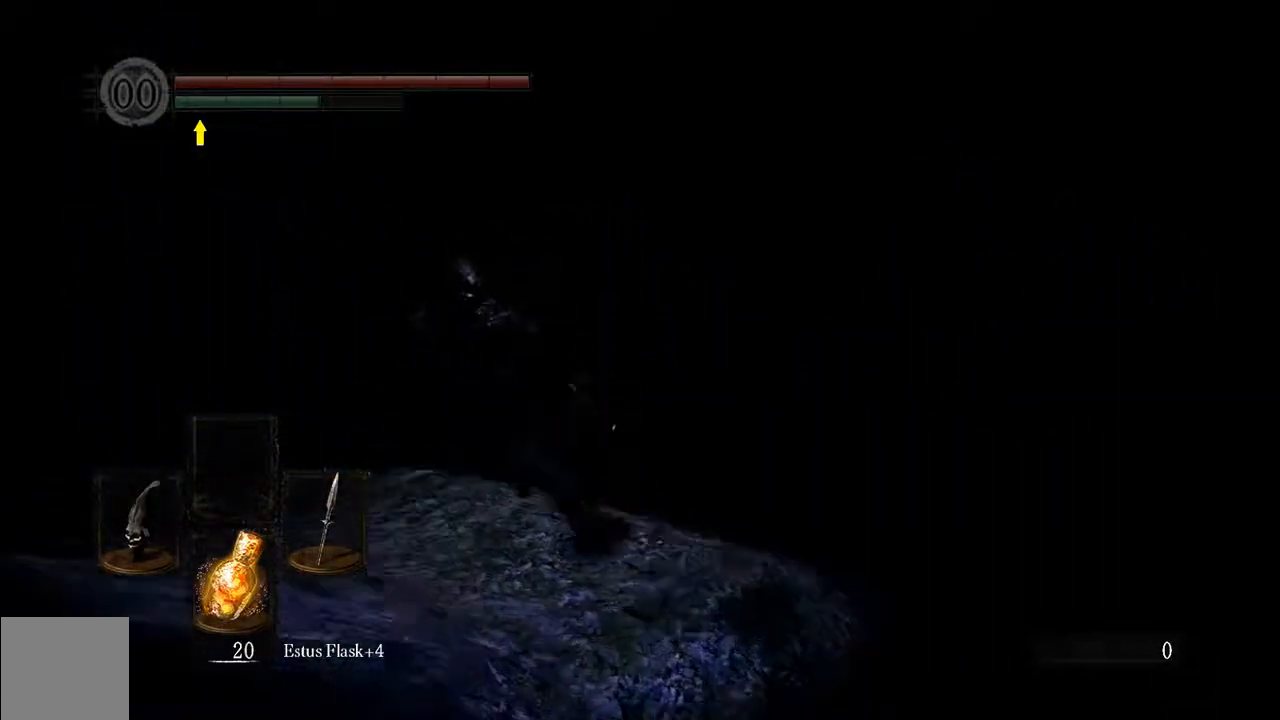
{"dt_ms": 500, "buttons": ["B", "L1"], "left_stick": "up", "right_stick": "center", "events": [[183, "right_stick", "center"], [400, "left_stick", "up"]]}
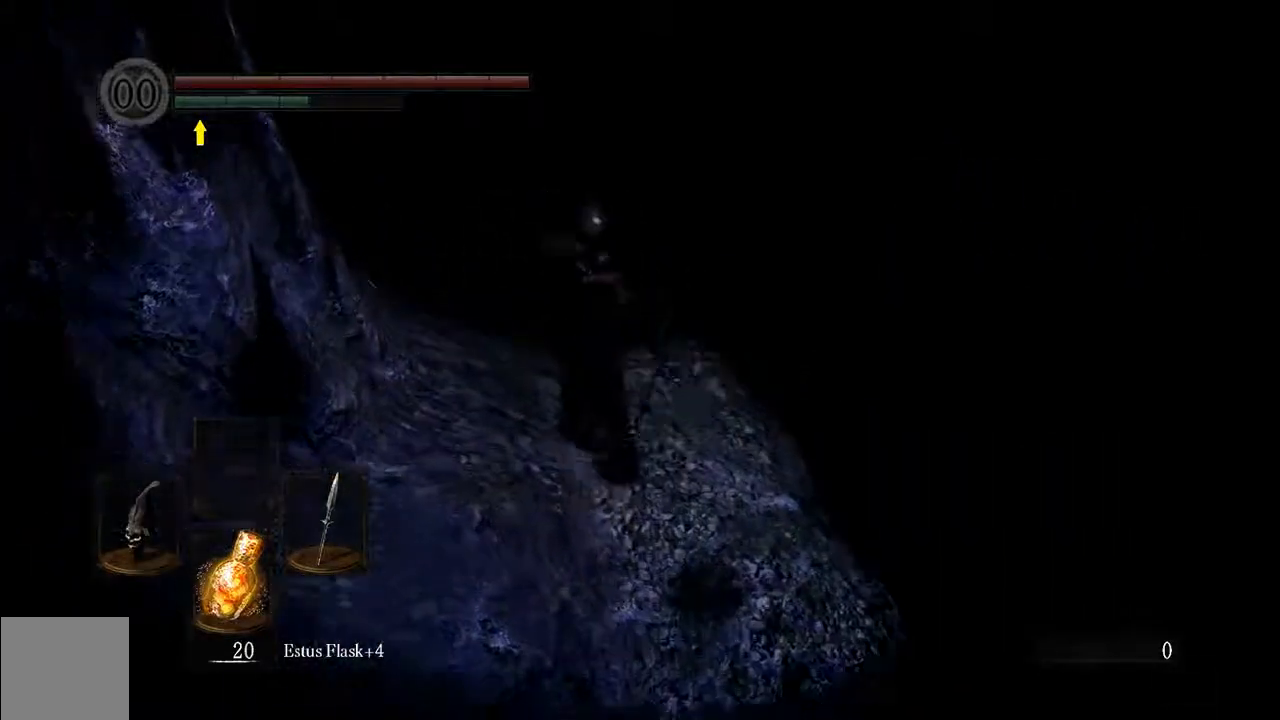
{"dt_ms": 500, "buttons": ["B", "L1"], "left_stick": "up", "right_stick": "center", "events": [[67, "B", "up"], [67, "L1", "up"], [333, "B", "down"], [333, "L1", "down"]]}
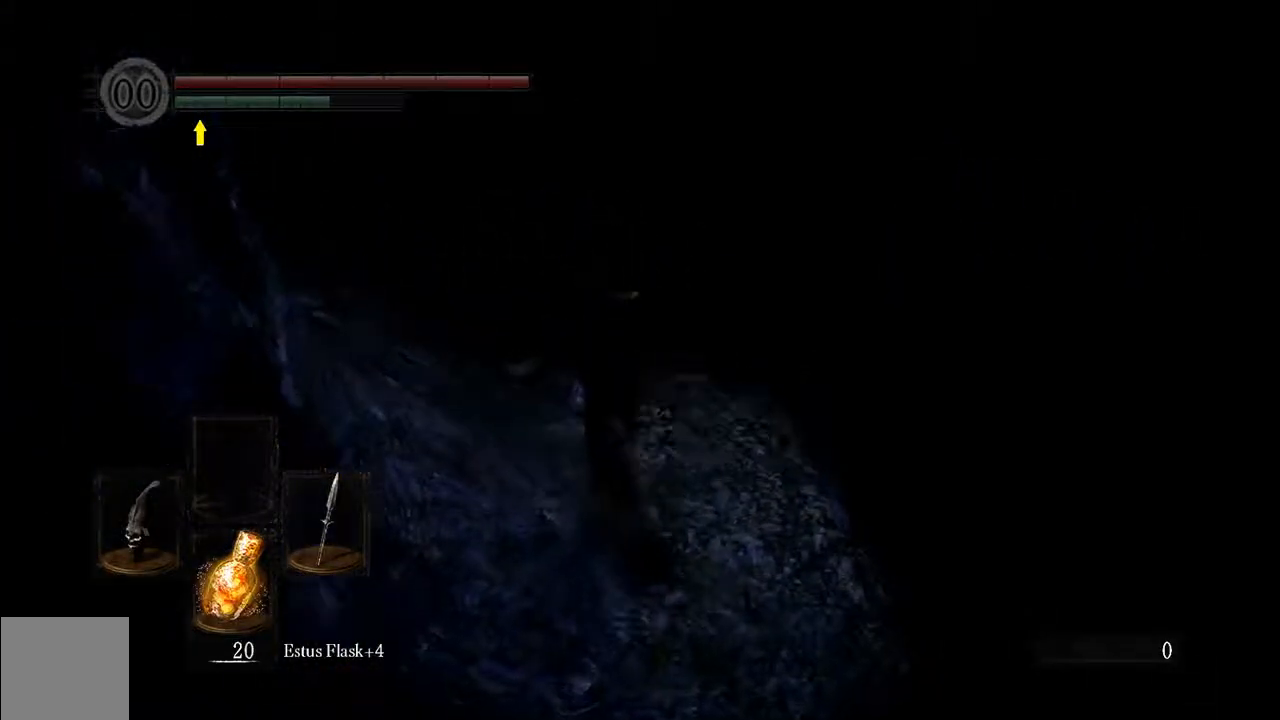
{"dt_ms": 500, "buttons": ["B", "L1"], "left_stick": "up", "right_stick": "center", "events": [[100, "right_stick", "left"], [233, "right_stick", "center"]]}
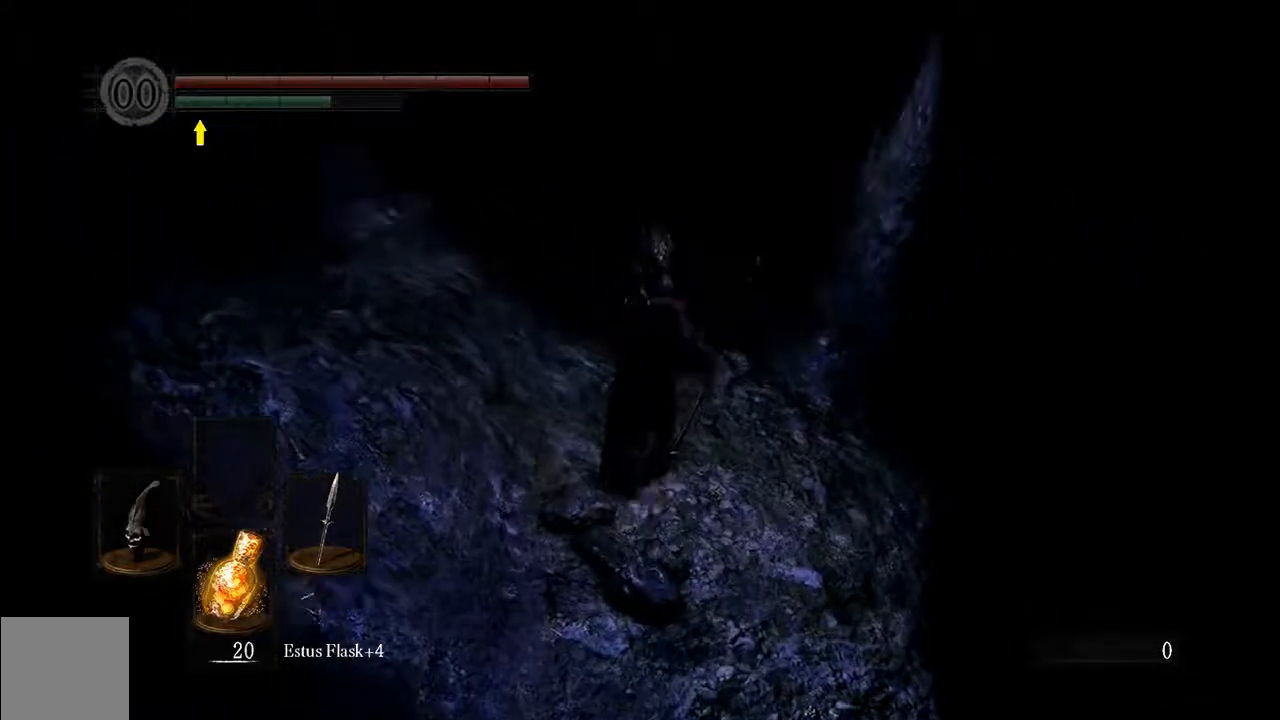
{"dt_ms": 500, "buttons": ["B", "L1"], "left_stick": "up", "right_stick": "center", "events": []}
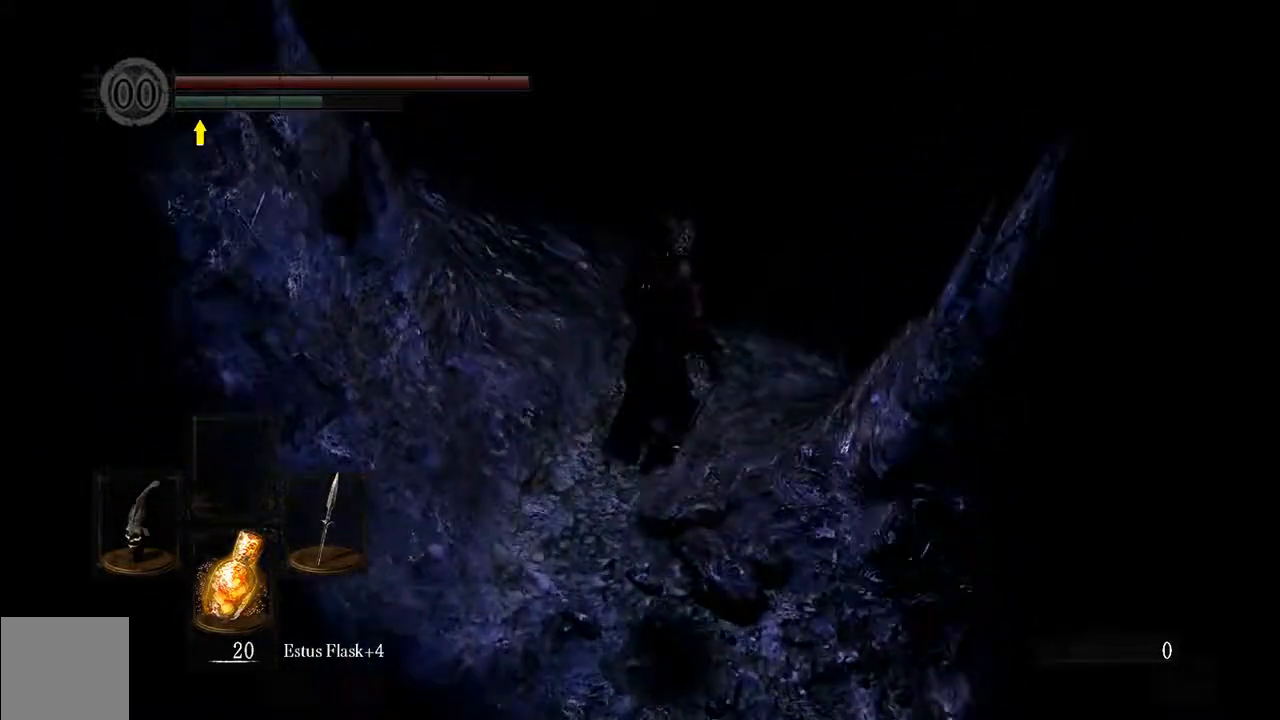
{"dt_ms": 500, "buttons": ["B", "L1"], "left_stick": "up", "right_stick": "center", "events": []}
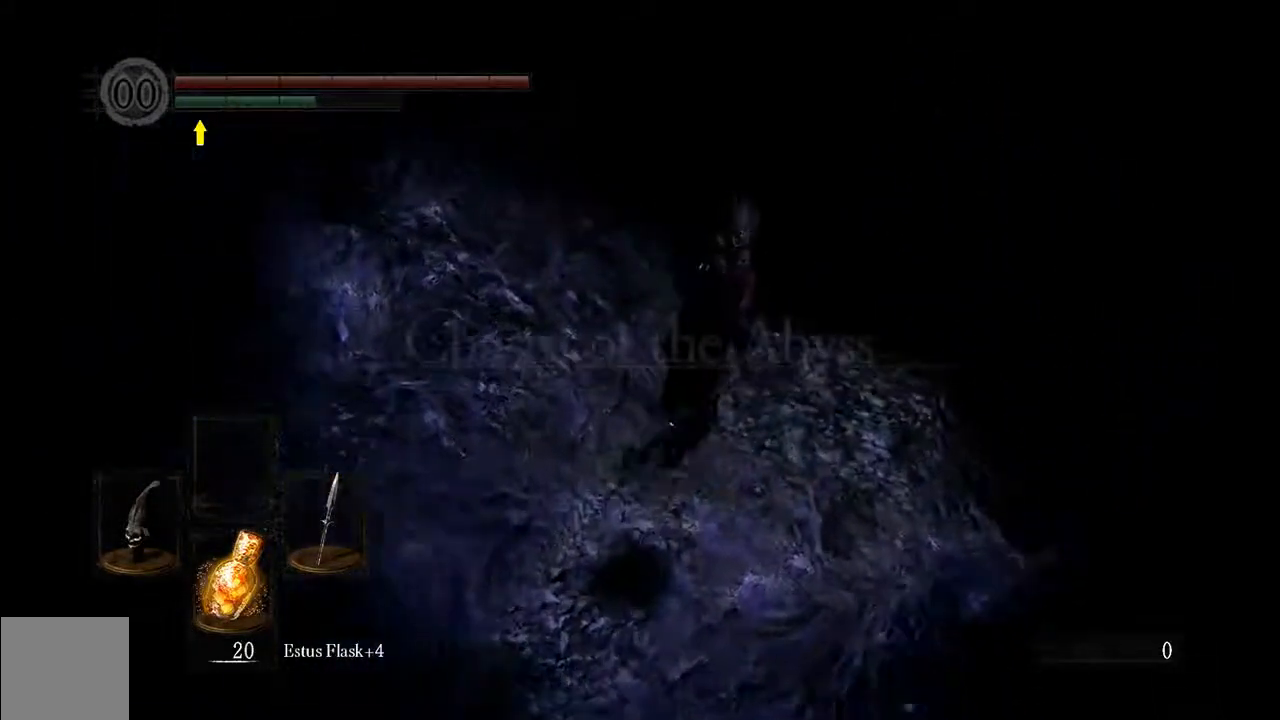
{"dt_ms": 500, "buttons": ["B", "L1"], "left_stick": "up", "right_stick": "center", "events": []}
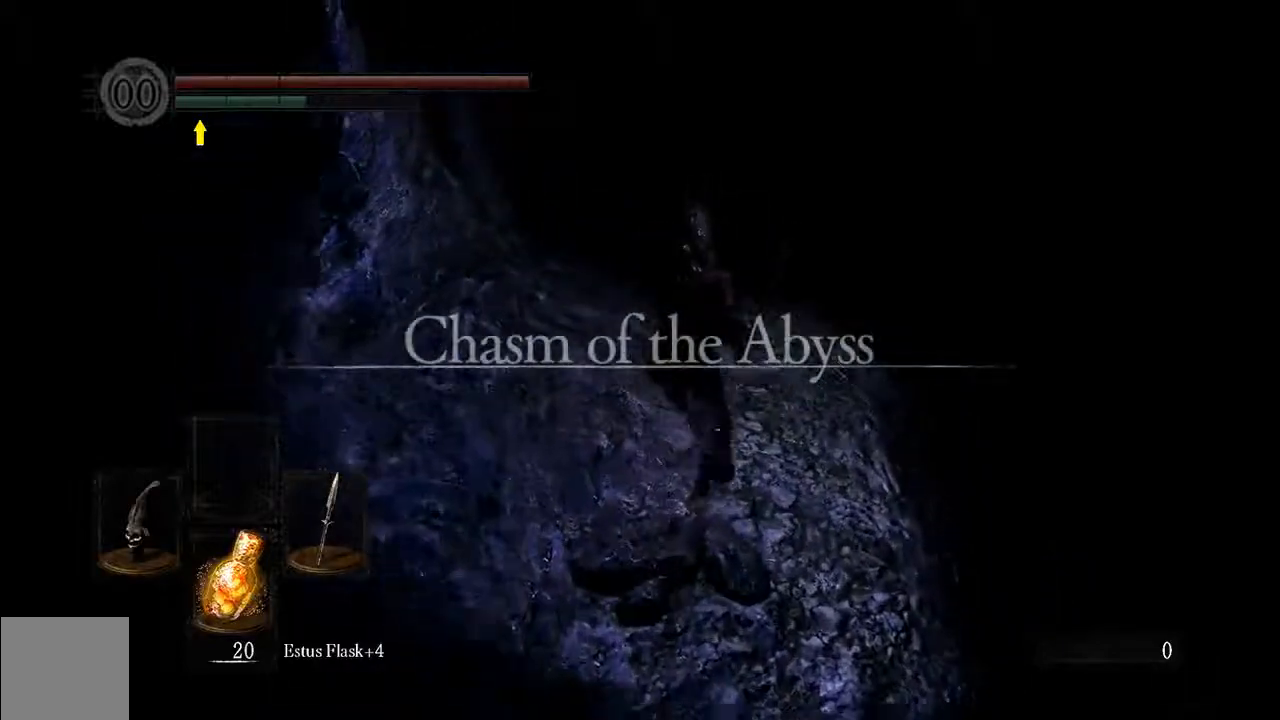
{"dt_ms": 500, "buttons": ["B", "L1"], "left_stick": "up", "right_stick": "center", "events": []}
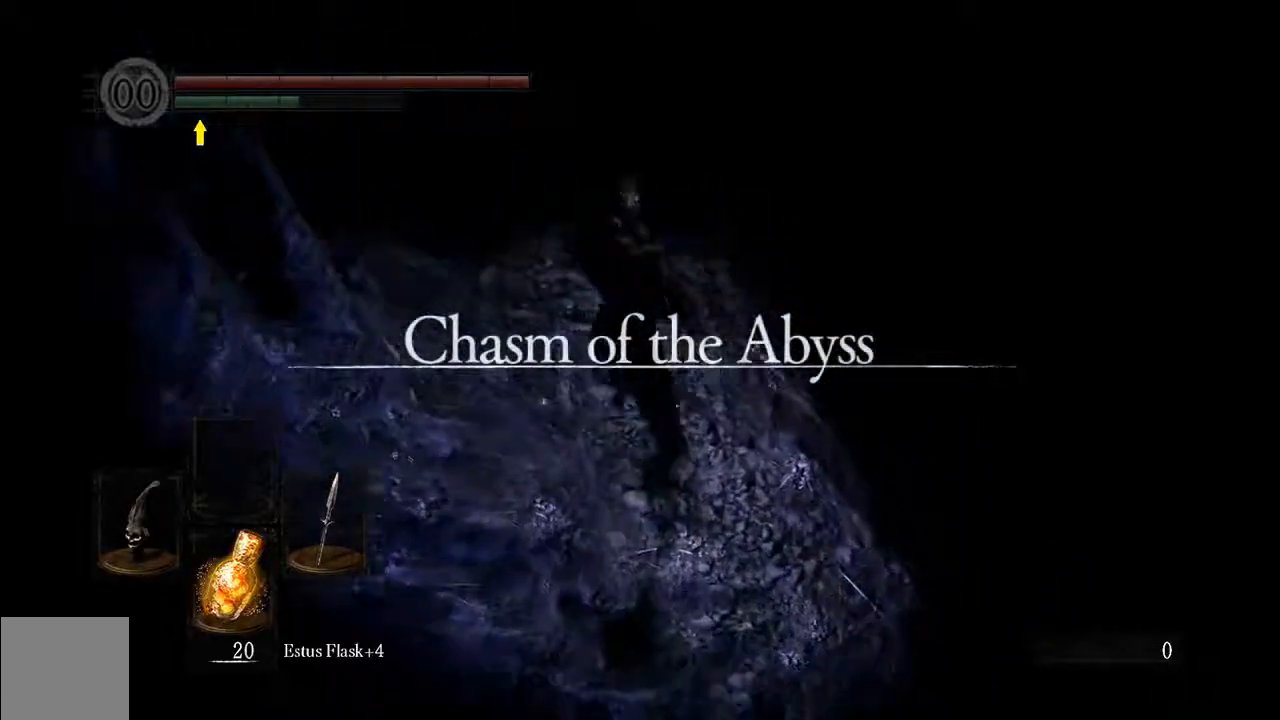
{"dt_ms": 500, "buttons": ["B", "L1"], "left_stick": "up", "right_stick": "center", "events": []}
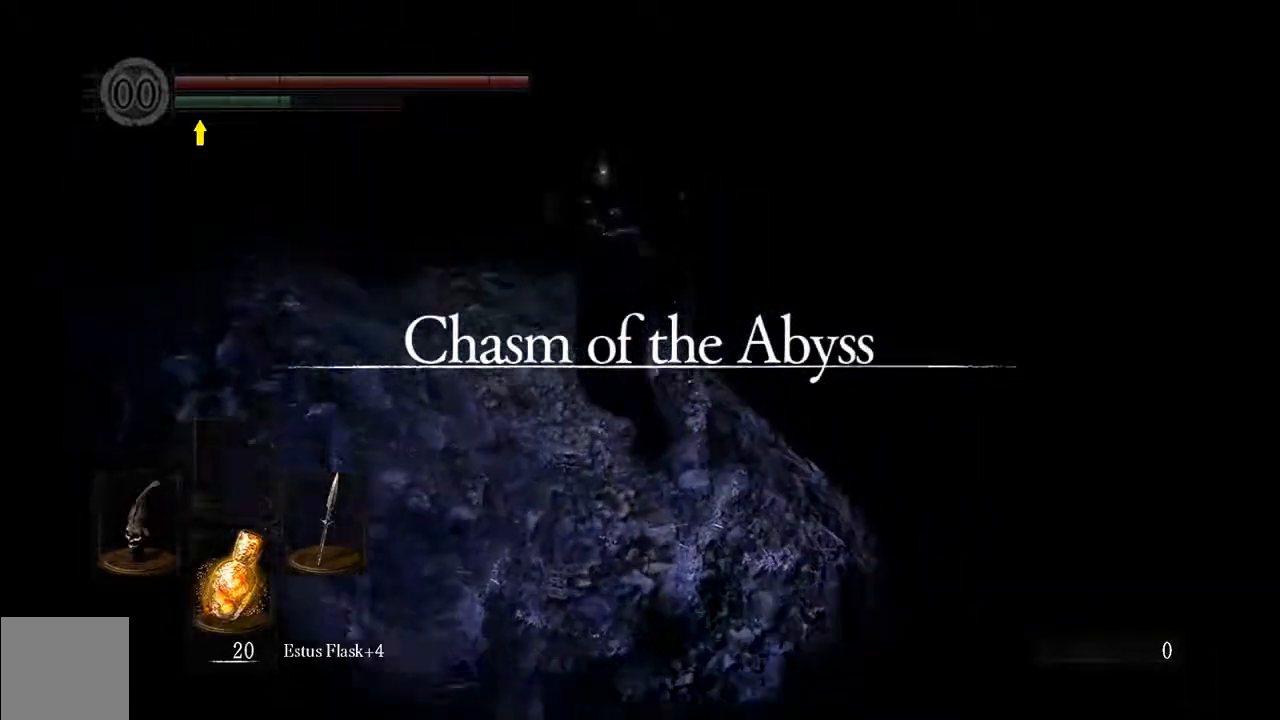
{"dt_ms": 500, "buttons": ["B", "L1"], "left_stick": "up-left", "right_stick": "center", "events": [[133, "left_stick", "up-left"]]}
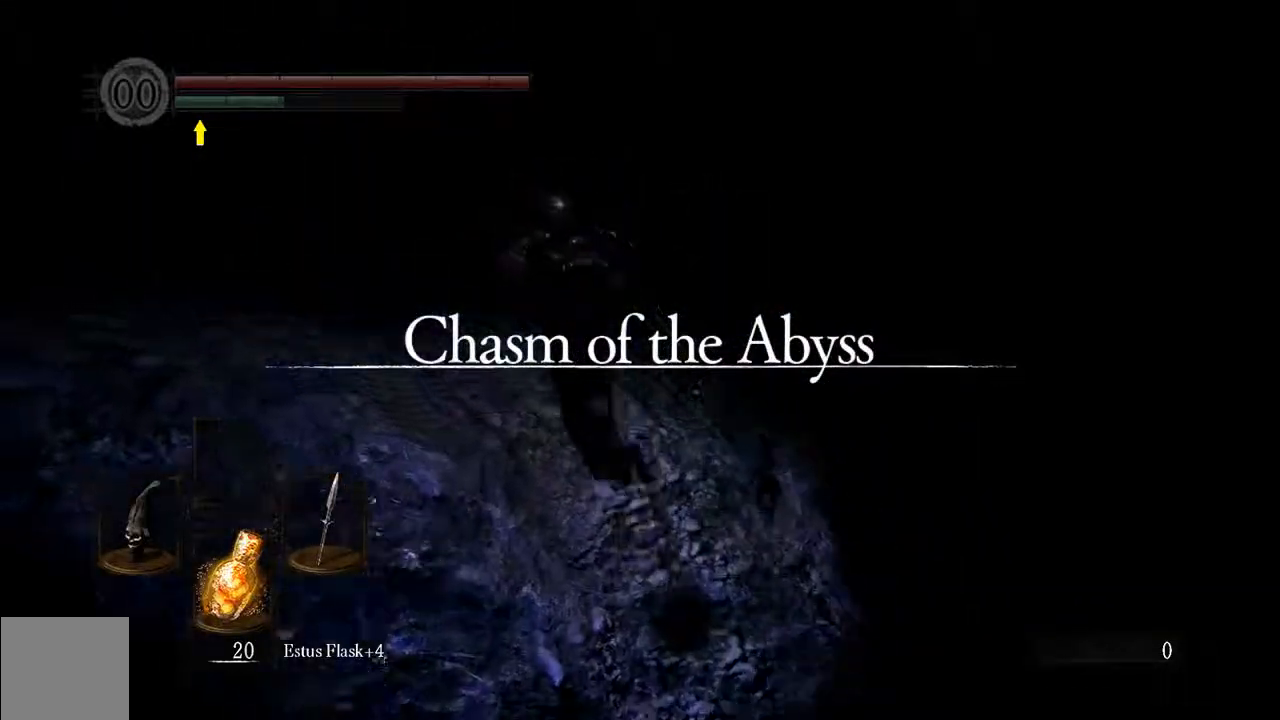
{"dt_ms": 500, "buttons": ["B", "L1"], "left_stick": "up", "right_stick": "center", "events": [[167, "left_stick", "up"]]}
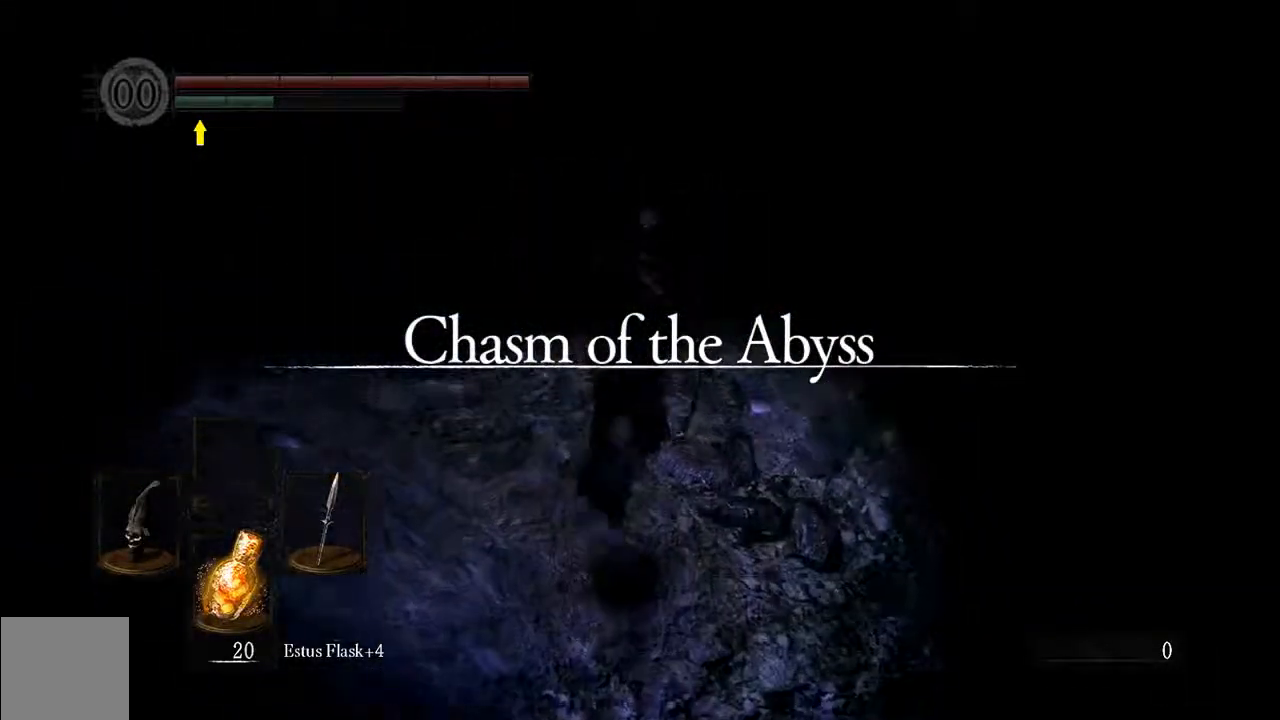
{"dt_ms": 500, "buttons": ["B", "L1"], "left_stick": "up", "right_stick": "center", "events": []}
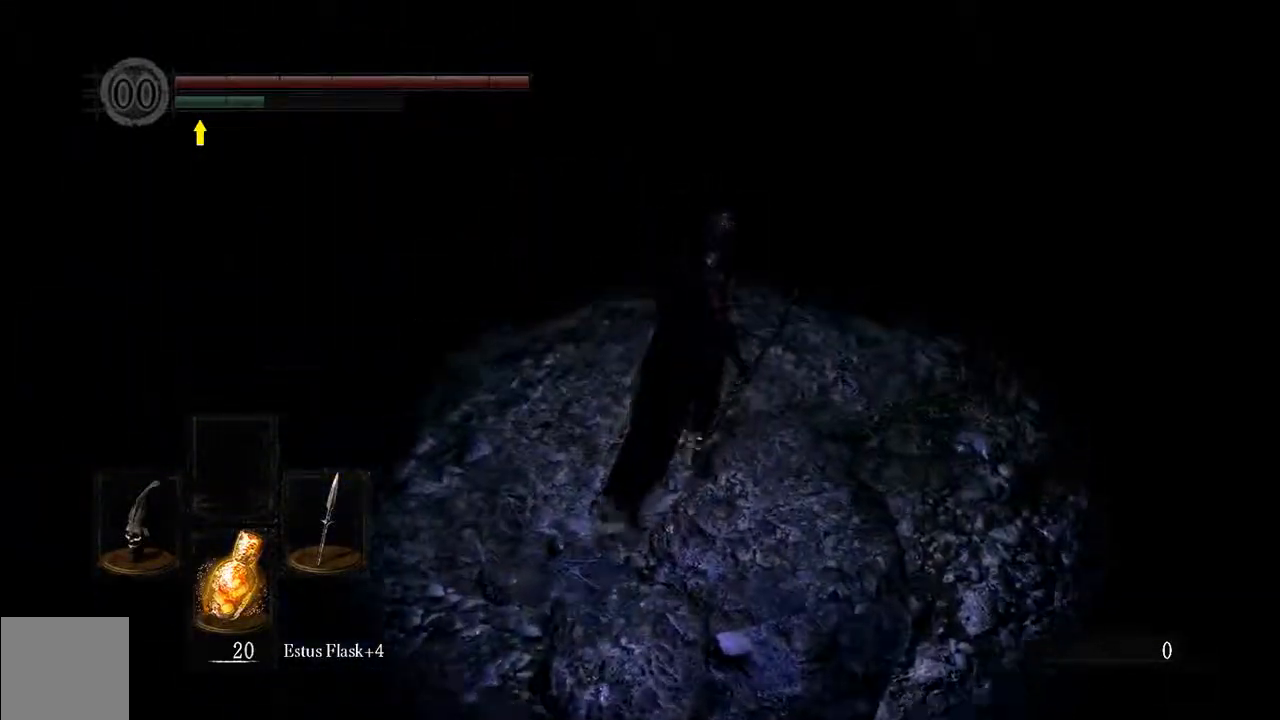
{"dt_ms": 500, "buttons": ["B", "L1"], "left_stick": "up", "right_stick": "center", "events": []}
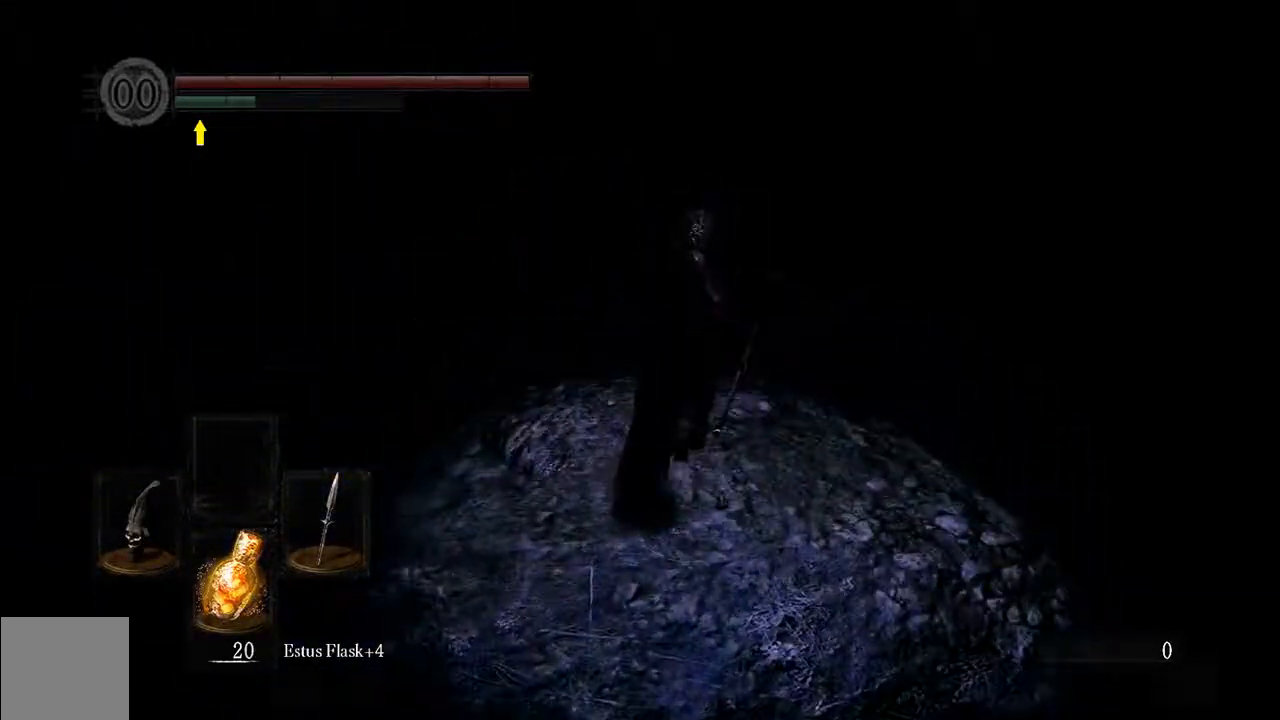
{"dt_ms": 500, "buttons": ["B", "L1"], "left_stick": "up", "right_stick": "center", "events": []}
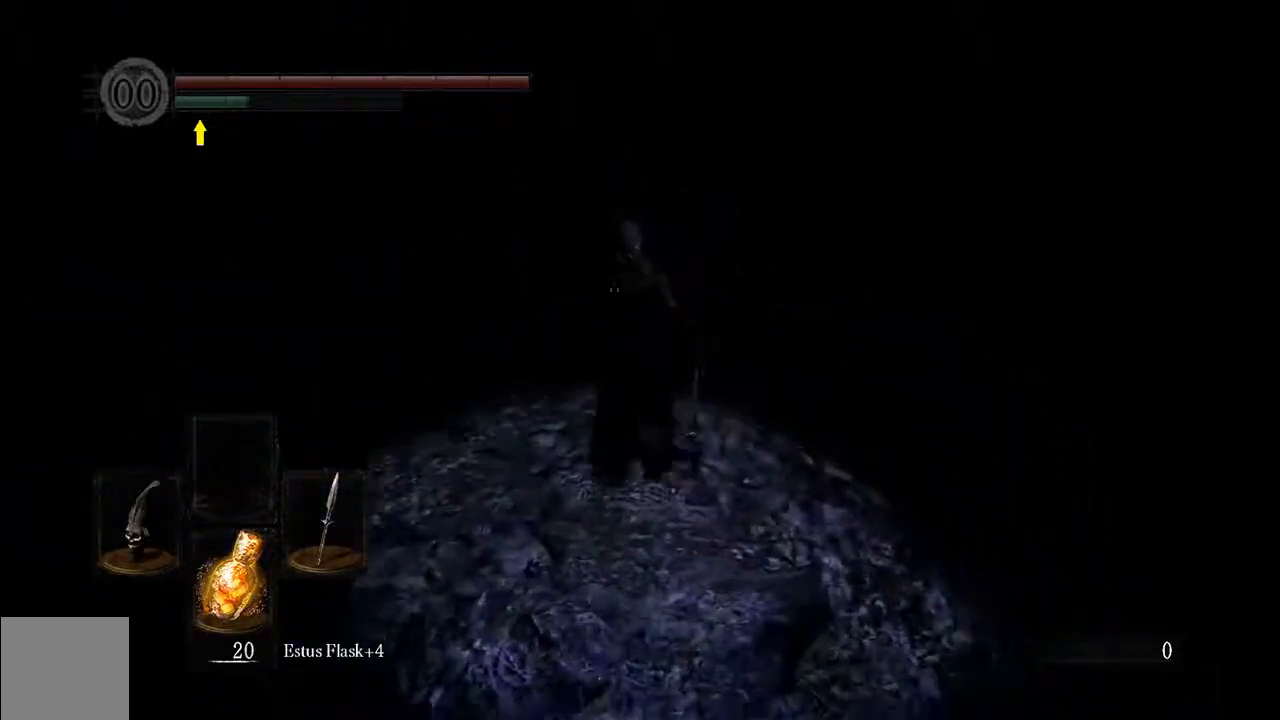
{"dt_ms": 500, "buttons": ["B", "L1"], "left_stick": "up", "right_stick": "center", "events": [[33, "right_stick", "down-left"], [117, "right_stick", "center"]]}
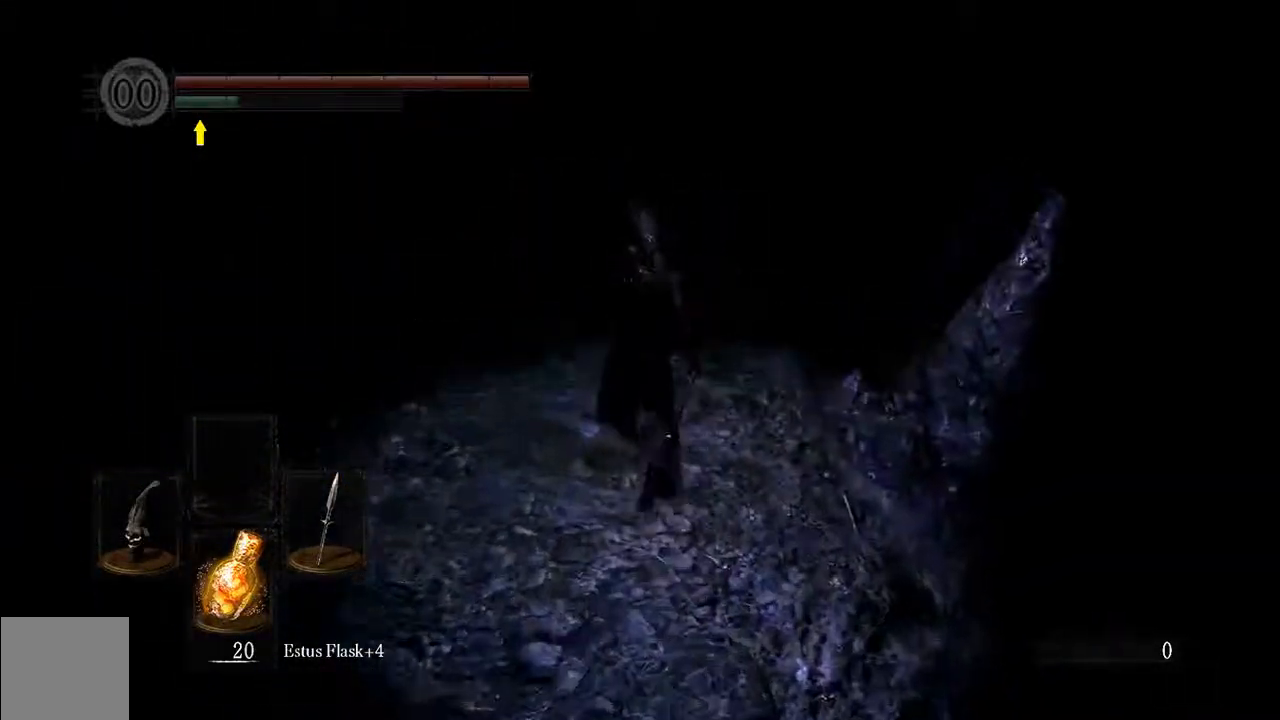
{"dt_ms": 500, "buttons": ["B", "L1"], "left_stick": "up", "right_stick": "center", "events": []}
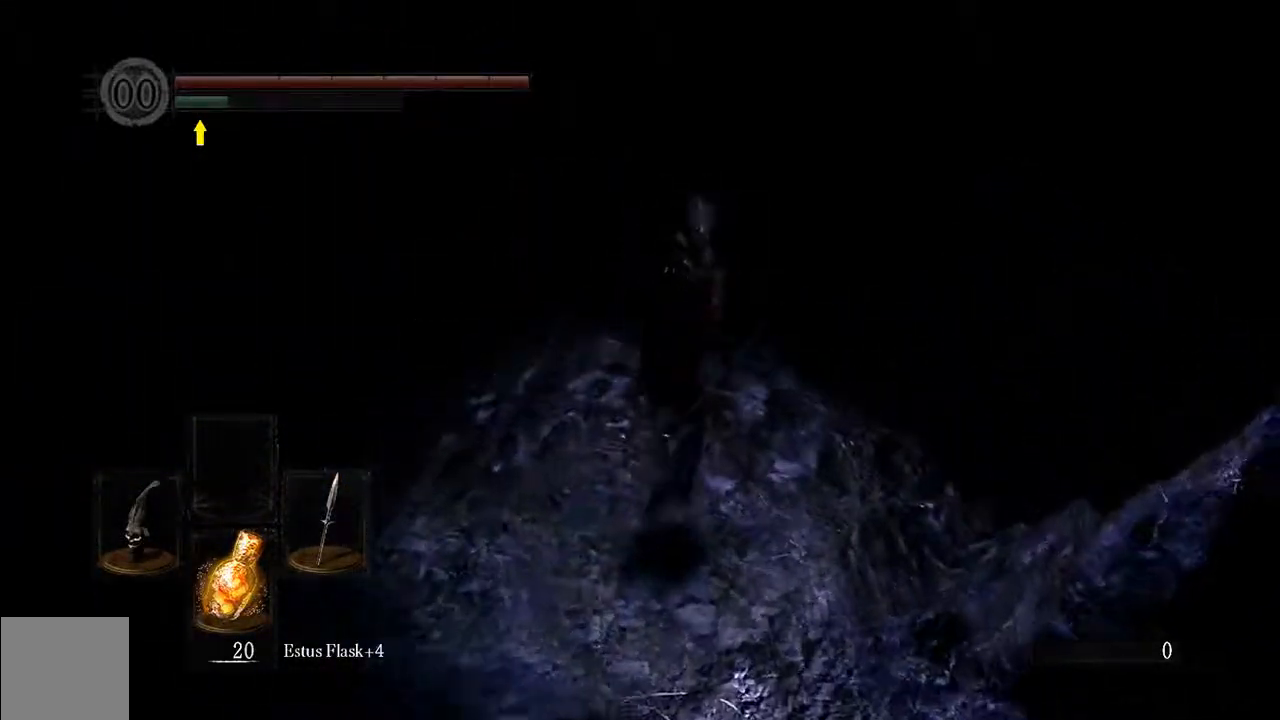
{"dt_ms": 500, "buttons": ["B", "L1"], "left_stick": "up-left", "right_stick": "center", "events": [[367, "left_stick", "up-left"]]}
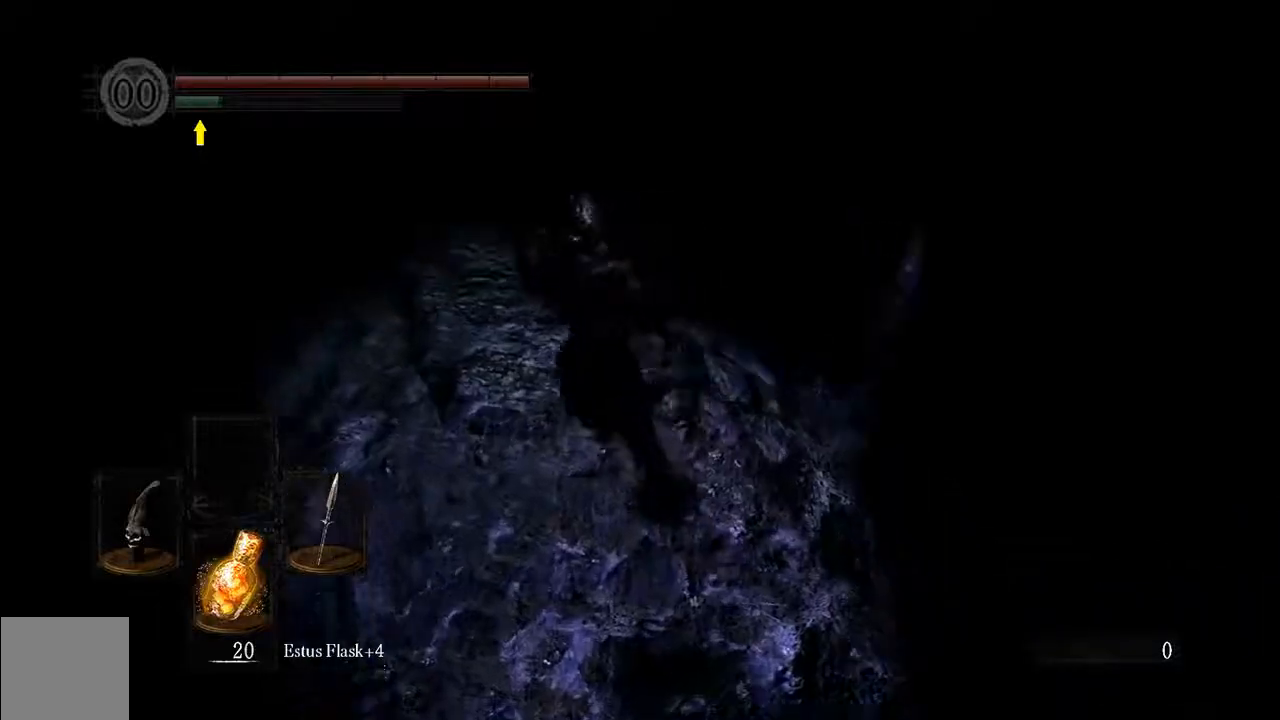
{"dt_ms": 500, "buttons": [], "left_stick": "up", "right_stick": "center", "events": [[33, "left_stick", "up"], [333, "B", "up"], [367, "L1", "up"]]}